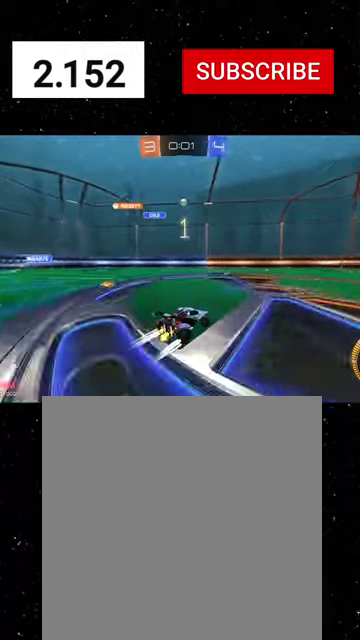
Gameplay with a controller (Xbox layout); each line is a JSON object with the inputs held at the frame after it. "events" lists button and stick changes between this image and that frame as [ms after this image, input, new state], when the widget could be followed in between.
{"buttons": ["R2"], "left_stick": "center", "right_stick": "center"}
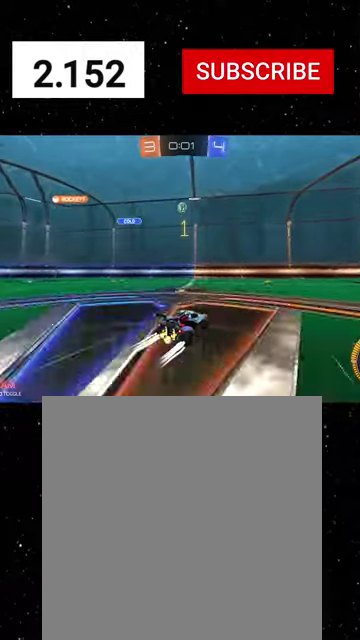
{"buttons": ["R2"], "left_stick": "center", "right_stick": "center", "events": [[367, "L2", "down"], [367, "R2", "up"], [467, "L2", "up"], [467, "R2", "down"]]}
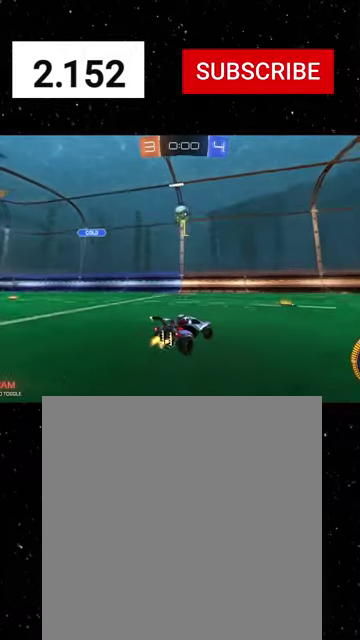
{"buttons": ["L2"], "left_stick": "center", "right_stick": "center", "events": [[100, "left_stick", "left"], [167, "left_stick", "down-left"], [234, "left_stick", "center"], [467, "L2", "down"], [467, "R2", "up"]]}
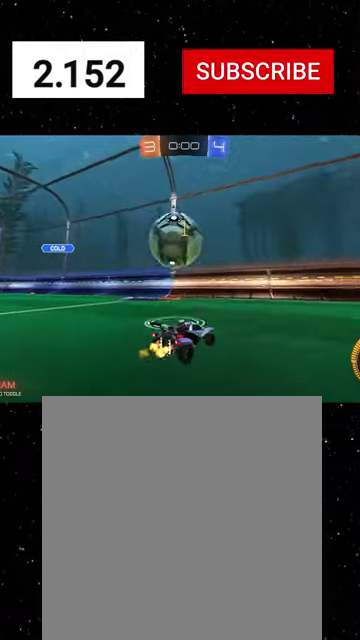
{"buttons": ["R2"], "left_stick": "left", "right_stick": "center", "events": [[67, "left_stick", "left"], [234, "L2", "up"], [234, "R2", "down"]]}
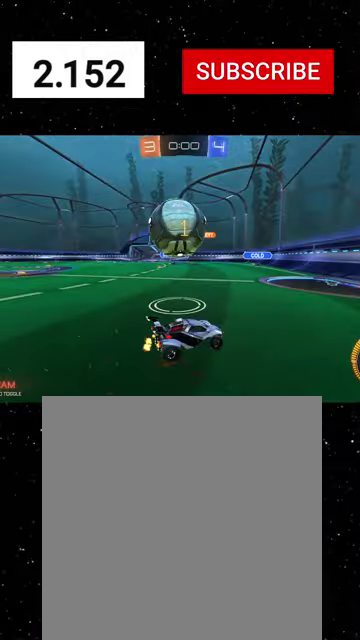
{"buttons": ["A", "X", "R1", "R2"], "left_stick": "down", "right_stick": "center", "events": [[67, "left_stick", "down-left"], [134, "left_stick", "center"], [200, "A", "down"], [300, "left_stick", "up-left"], [334, "A", "up"], [367, "R1", "down"], [400, "A", "down"], [467, "X", "down"], [467, "left_stick", "down"]]}
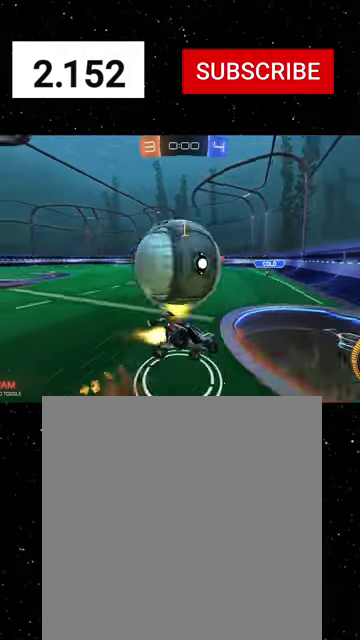
{"buttons": ["X", "R2"], "left_stick": "down-left", "right_stick": "center", "events": [[34, "R1", "up"], [67, "A", "up"], [100, "left_stick", "down-right"], [234, "left_stick", "down"], [300, "left_stick", "down-left"]]}
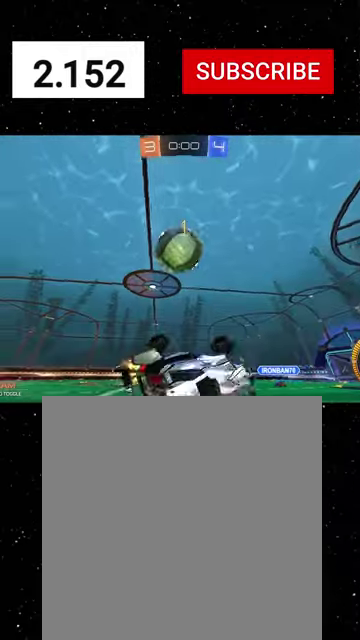
{"buttons": ["L2"], "left_stick": "left", "right_stick": "center", "events": [[267, "X", "up"], [267, "left_stick", "center"], [367, "left_stick", "left"], [467, "L2", "down"], [467, "R2", "up"]]}
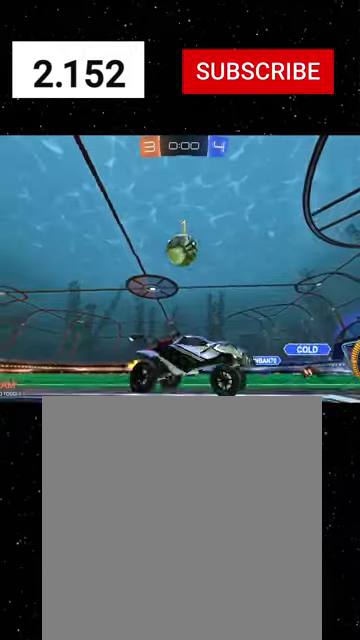
{"buttons": ["A", "R2"], "left_stick": "down", "right_stick": "center", "events": [[67, "L2", "up"], [100, "R2", "down"], [167, "left_stick", "center"], [234, "left_stick", "left"], [400, "left_stick", "down"], [500, "A", "down"]]}
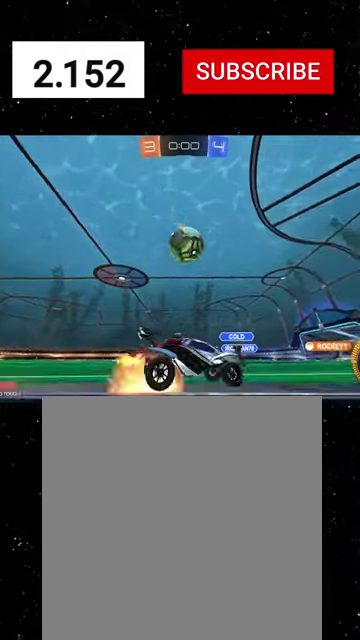
{"buttons": ["A", "X", "R2"], "left_stick": "down-left", "right_stick": "center", "events": [[34, "left_stick", "down-left"], [134, "left_stick", "down"], [167, "R1", "down"], [300, "left_stick", "up-left"], [334, "A", "up"], [400, "A", "down"], [434, "R1", "up"], [467, "X", "down"], [467, "left_stick", "down-left"]]}
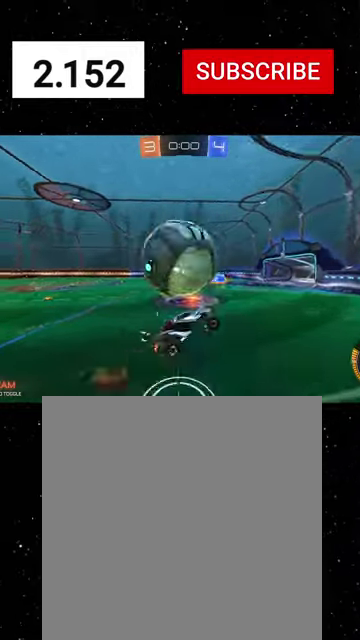
{"buttons": ["R2"], "left_stick": "up-right", "right_stick": "center", "events": [[67, "A", "up"], [67, "left_stick", "down"], [234, "left_stick", "down-right"], [367, "left_stick", "right"], [400, "X", "up"], [500, "left_stick", "up-right"]]}
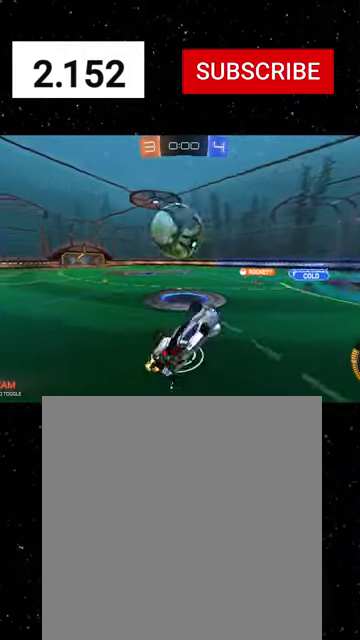
{"buttons": ["R1", "R2"], "left_stick": "left", "right_stick": "center", "events": [[34, "X", "down"], [134, "X", "up"], [200, "left_stick", "up"], [300, "left_stick", "up-left"], [400, "left_stick", "center"], [500, "R1", "down"], [500, "left_stick", "left"]]}